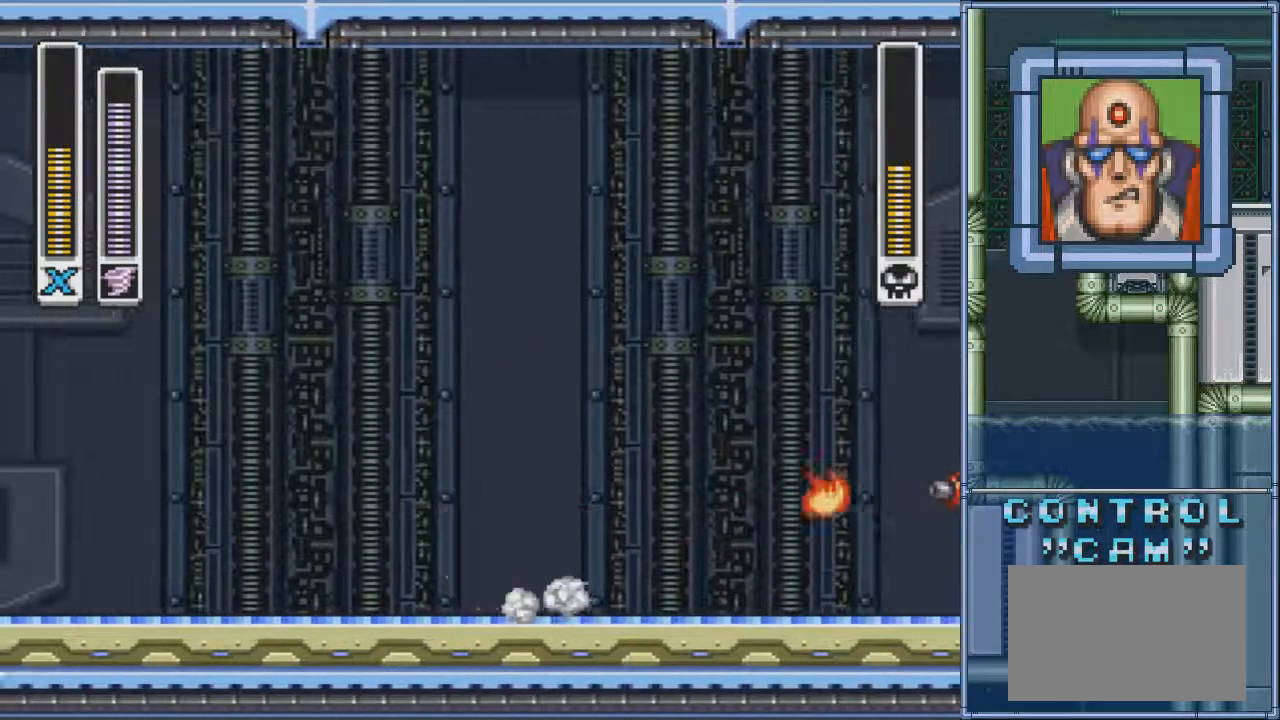
Gameplay with a controller (PlayStation layout); each line is a JSON object with the inputs held at the frame after it. "events" lists button and stick changes between this image and that frame as [ms after this image, input, new state], when the widget could be followed in between. Not read: L3 R3 left_stick right_stick.
{"buttons": ["DPAD_RIGHT"], "events": [[100, "CIRCLE", "down"], [200, "CROSS", "down"], [333, "CIRCLE", "up"], [333, "CROSS", "up"], [367, "SQUARE", "down"], [500, "SQUARE", "up"]]}
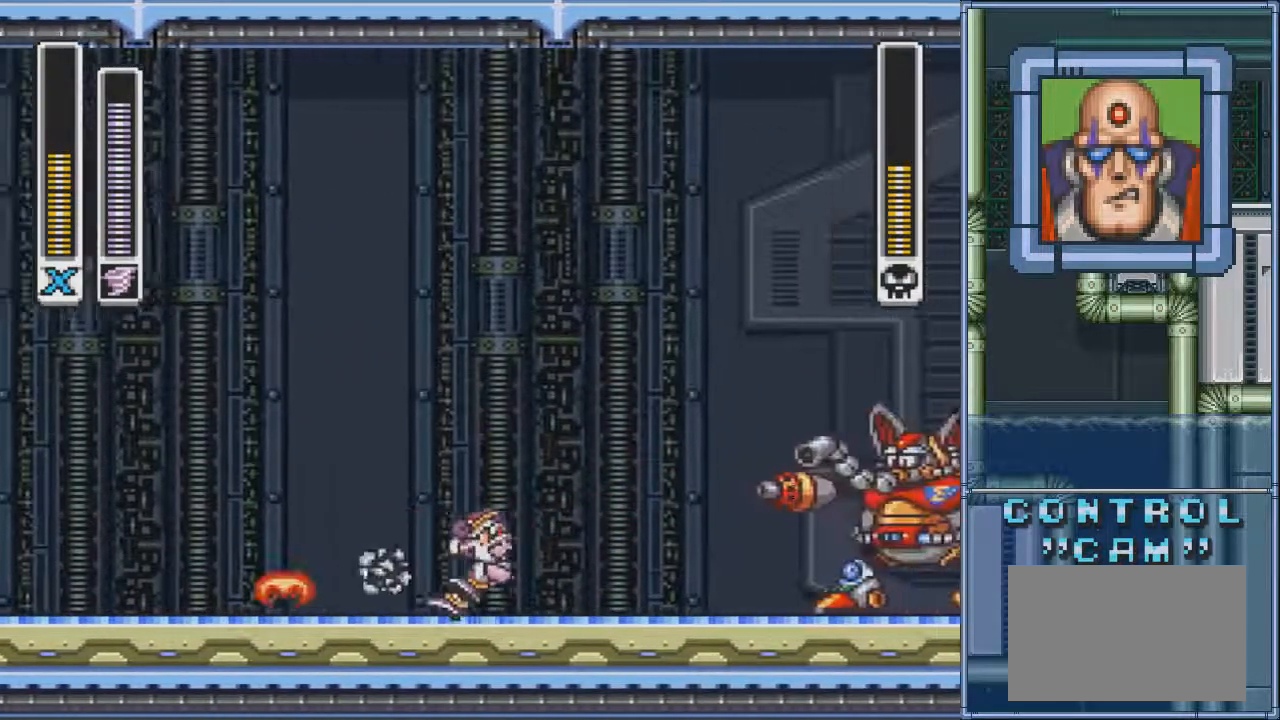
{"buttons": ["CIRCLE"], "events": [[301, "CIRCLE", "down"], [401, "SQUARE", "down"], [501, "DPAD_RIGHT", "up"], [501, "SQUARE", "up"]]}
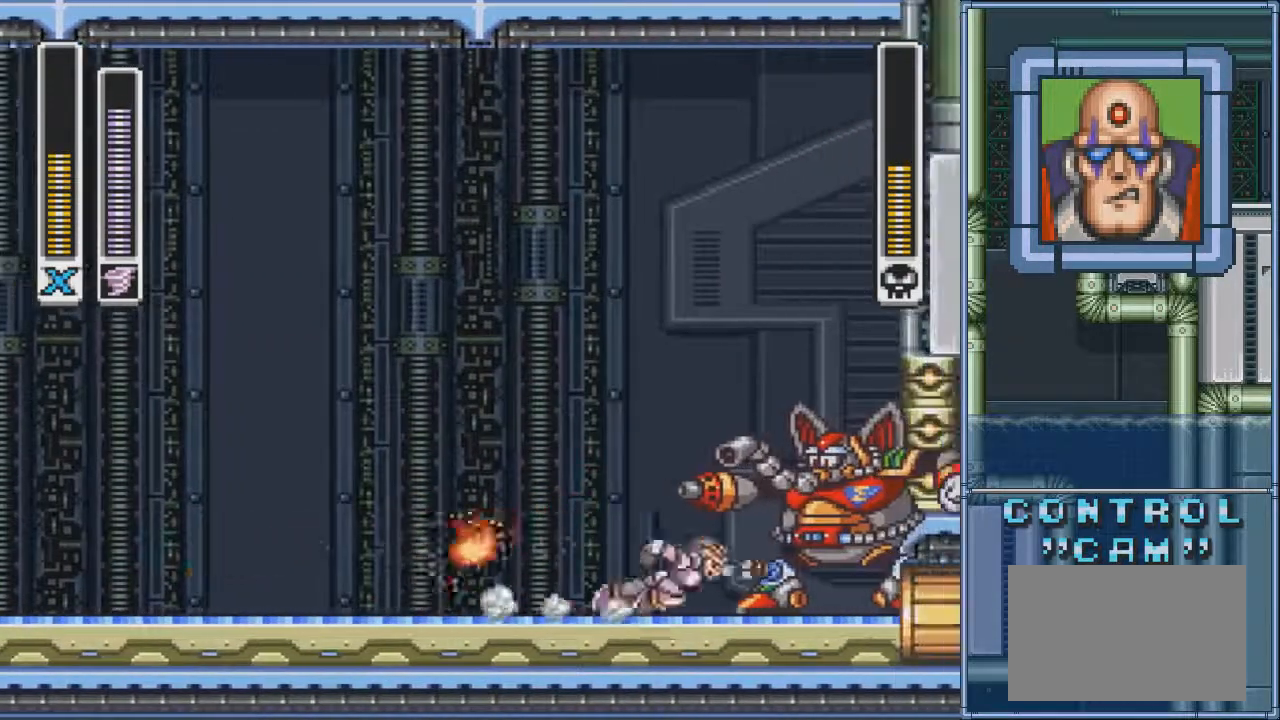
{"buttons": ["DPAD_LEFT"], "events": [[67, "DPAD_LEFT", "down"], [367, "CIRCLE", "up"]]}
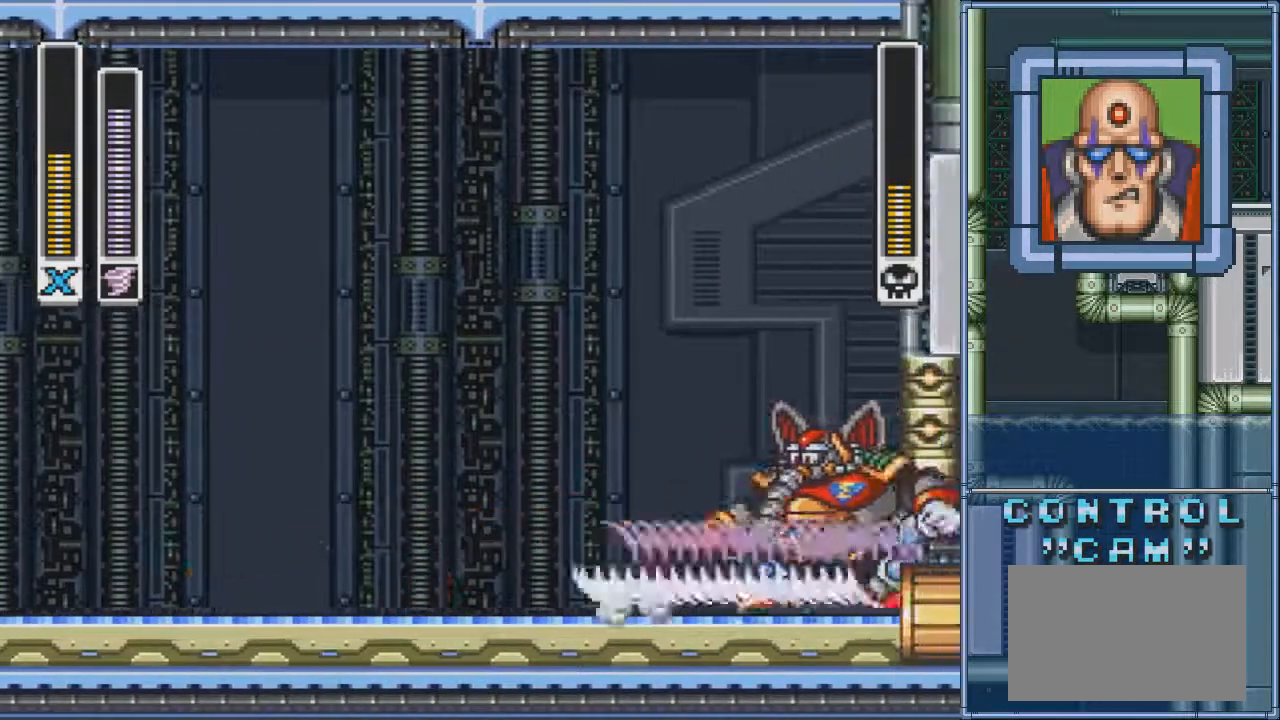
{"buttons": ["DPAD_LEFT"], "events": [[34, "DPAD_RIGHT", "down"], [134, "DPAD_RIGHT", "up"], [201, "CIRCLE", "down"], [401, "CIRCLE", "up"]]}
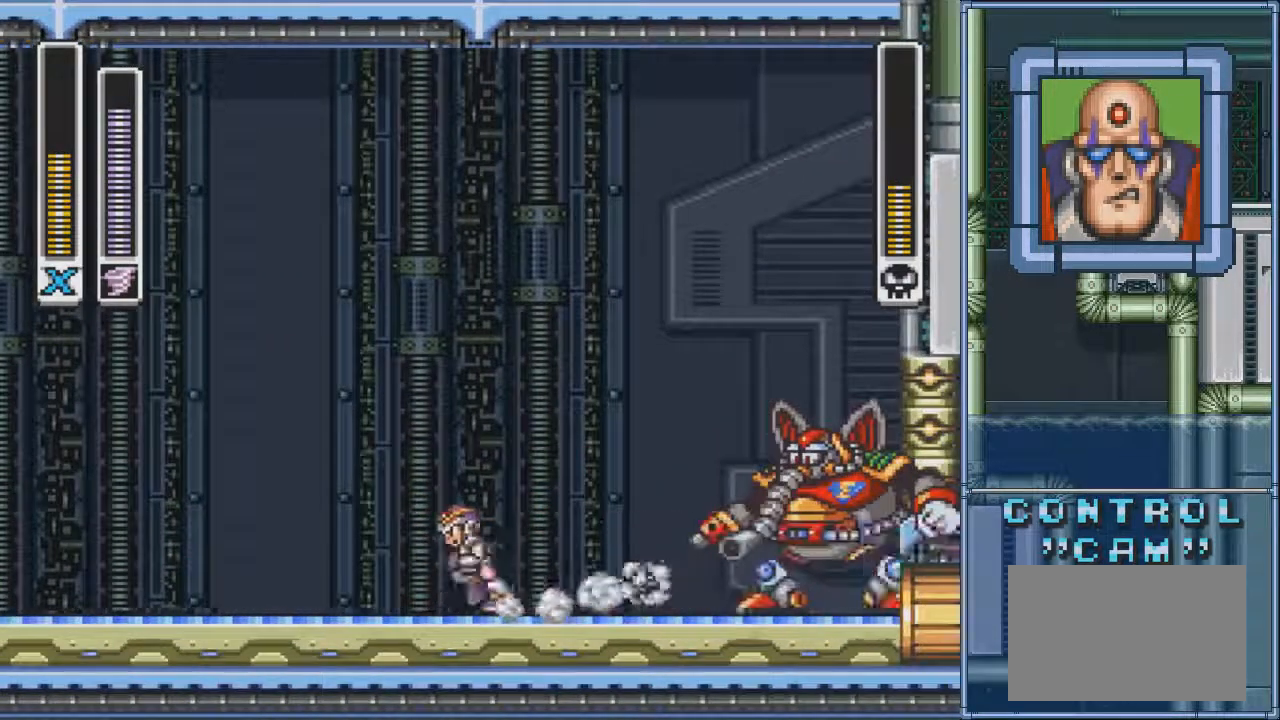
{"buttons": ["DPAD_RIGHT"], "events": [[100, "CIRCLE", "down"], [300, "CIRCLE", "up"], [434, "DPAD_LEFT", "up"], [467, "DPAD_RIGHT", "down"]]}
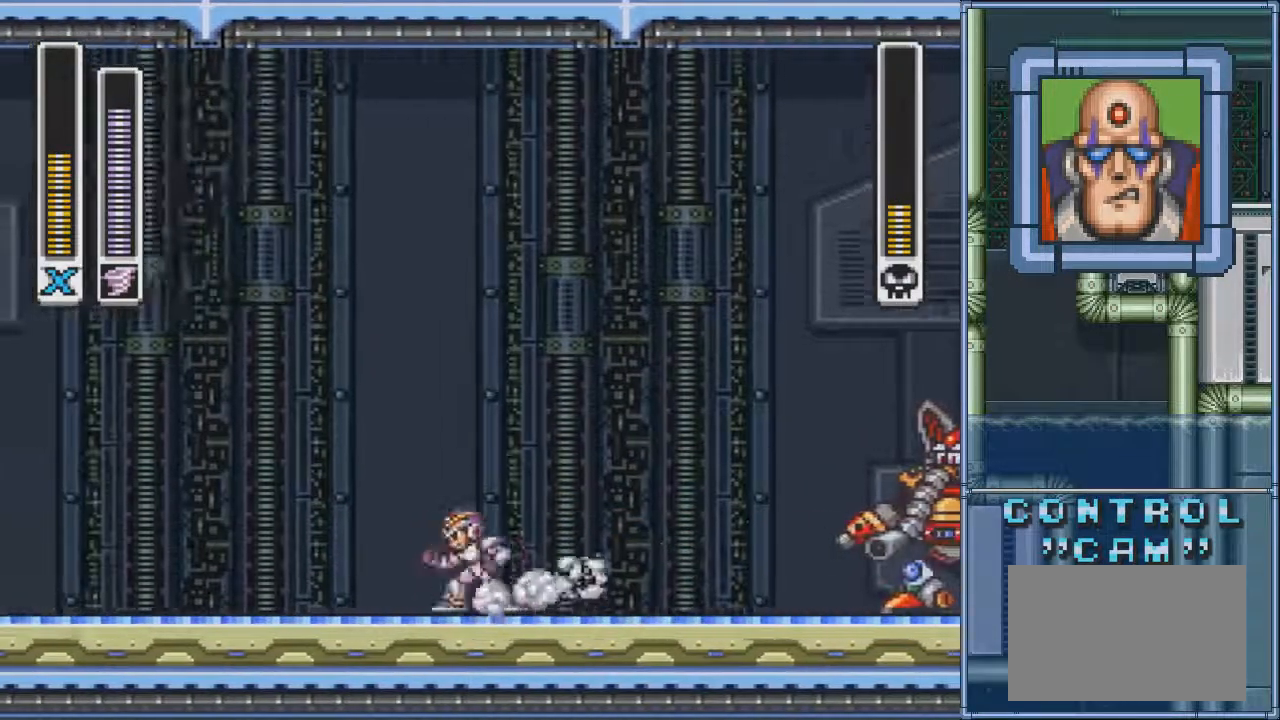
{"buttons": ["CROSS", "DPAD_RIGHT"], "events": [[134, "DPAD_RIGHT", "up"], [167, "DPAD_LEFT", "down"], [201, "CIRCLE", "down"], [367, "CIRCLE", "up"], [401, "DPAD_LEFT", "up"], [401, "DPAD_RIGHT", "down"], [467, "CROSS", "down"]]}
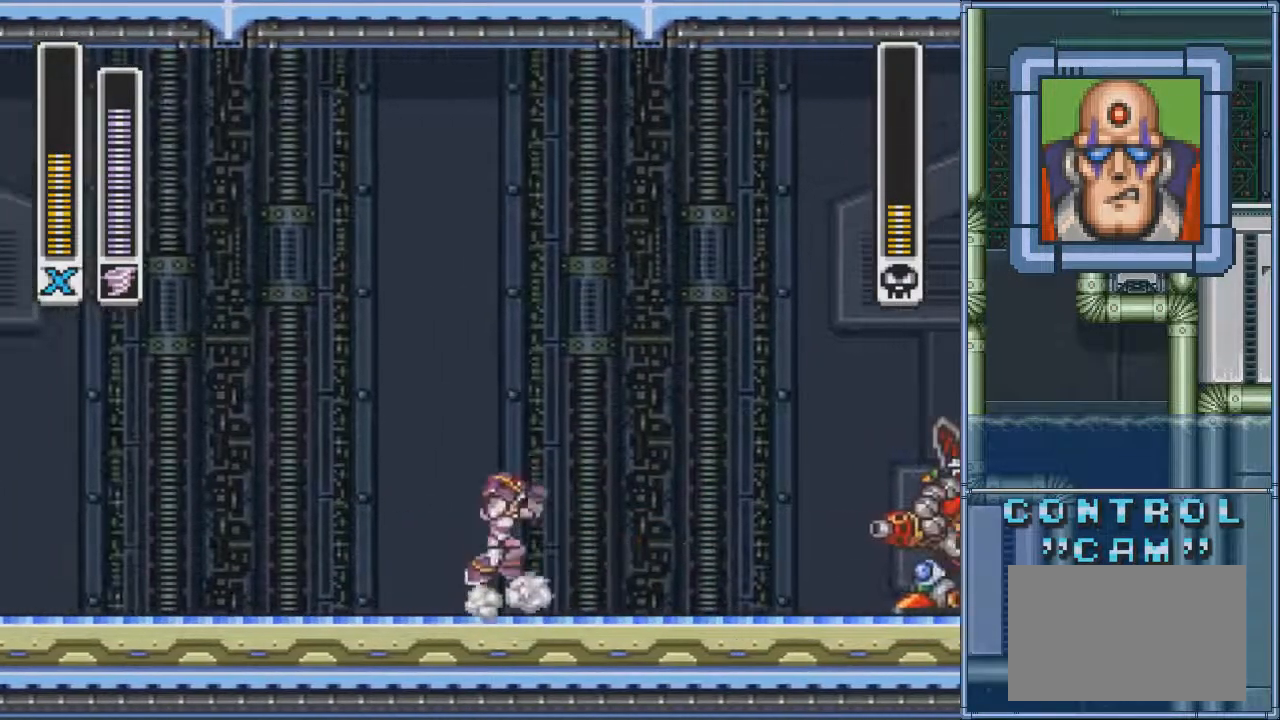
{"buttons": ["DPAD_LEFT"], "events": [[167, "CIRCLE", "down"], [167, "CROSS", "up"], [200, "DPAD_LEFT", "down"], [200, "DPAD_RIGHT", "up"], [233, "CIRCLE", "up"]]}
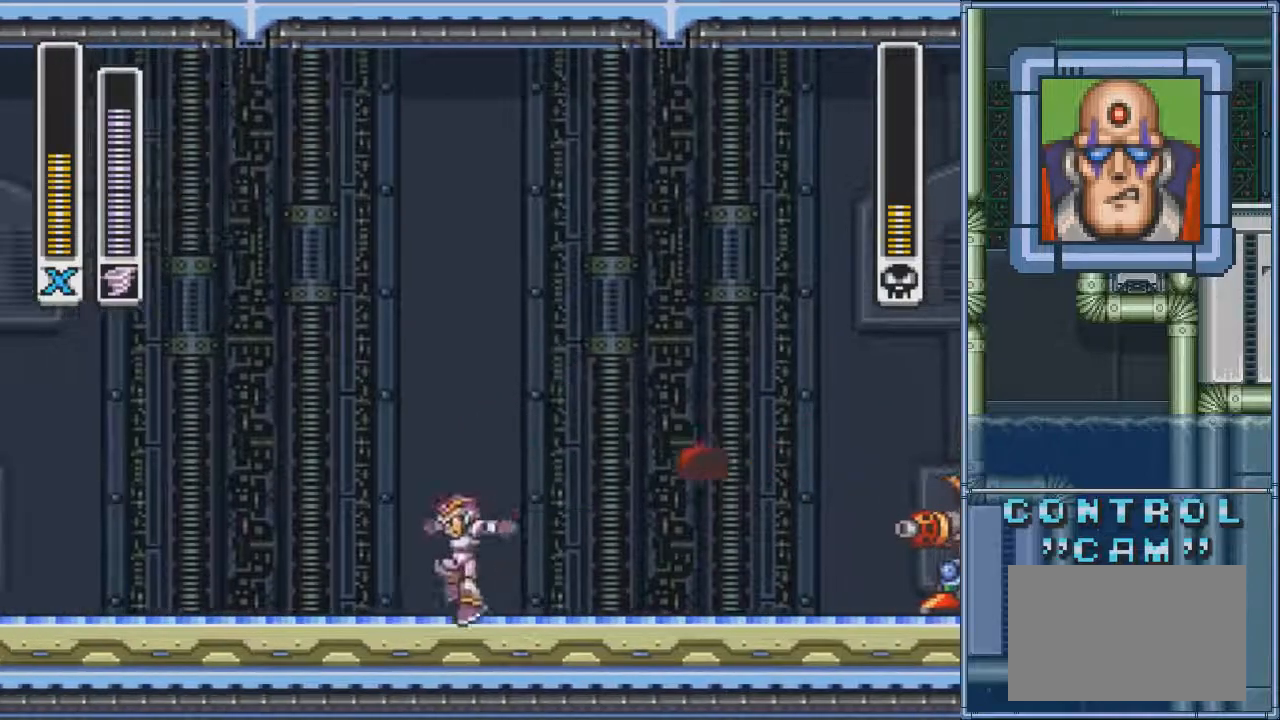
{"buttons": ["DPAD_RIGHT"]}
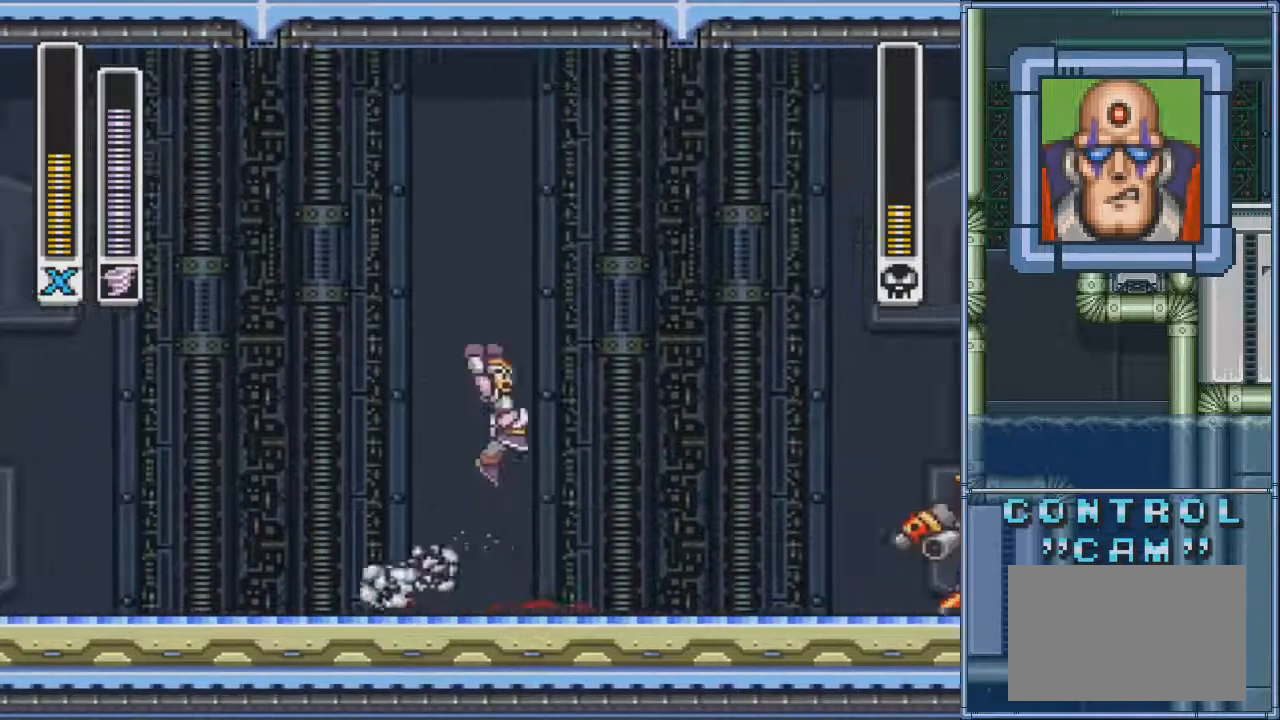
{"buttons": ["CIRCLE", "DPAD_LEFT"], "events": [[167, "SQUARE", "down"], [300, "SQUARE", "up"], [400, "CIRCLE", "down"], [400, "DPAD_LEFT", "down"], [400, "DPAD_RIGHT", "up"]]}
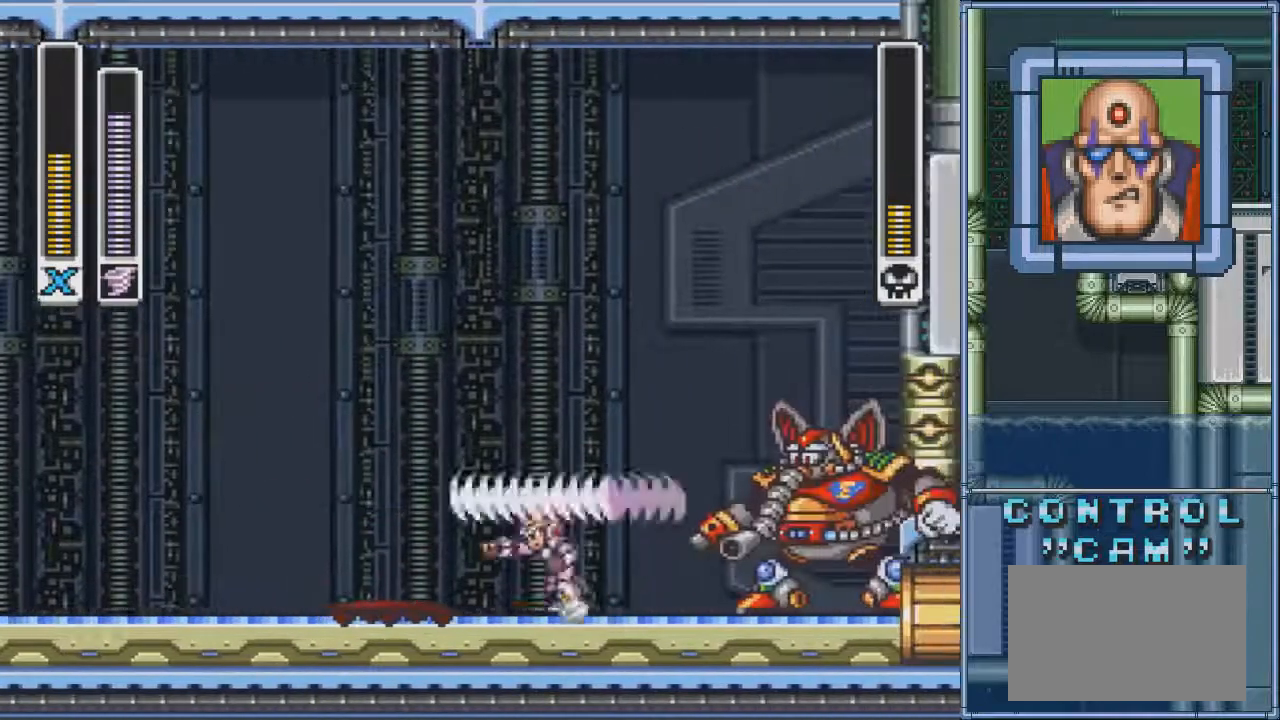
{"buttons": ["DPAD_LEFT"], "events": [[201, "CROSS", "down"], [267, "CIRCLE", "up"], [467, "CROSS", "up"]]}
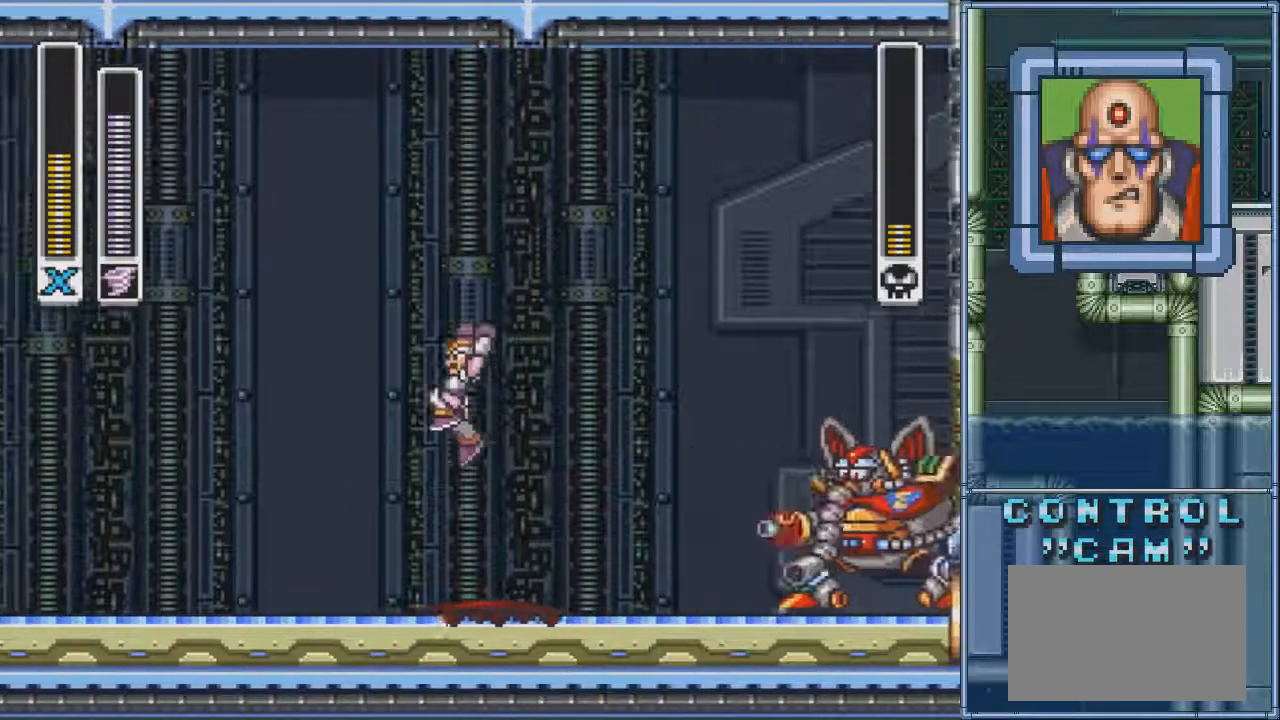
{"buttons": ["DPAD_LEFT"], "events": [[167, "DPAD_LEFT", "up"], [333, "DPAD_LEFT", "down"]]}
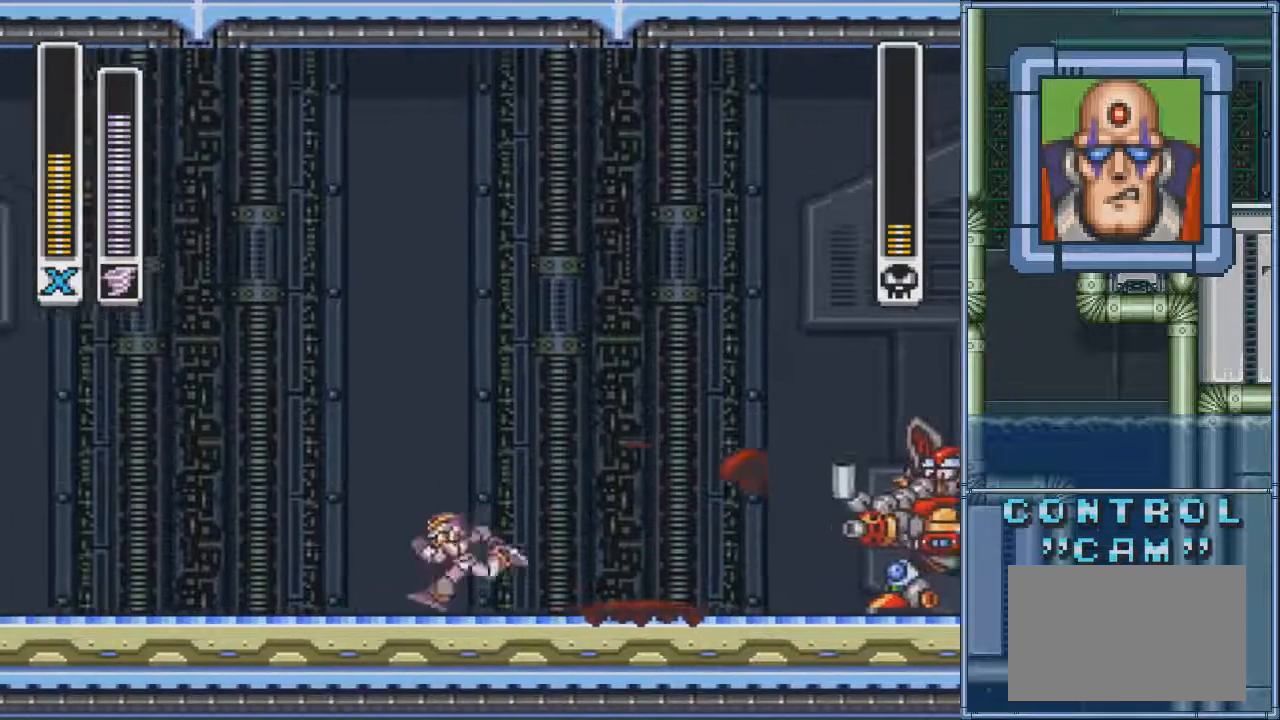
{"buttons": ["CROSS", "DPAD_RIGHT"], "events": [[134, "CIRCLE", "down"], [367, "CROSS", "down"], [367, "DPAD_LEFT", "up"], [401, "CIRCLE", "up"], [401, "DPAD_RIGHT", "down"]]}
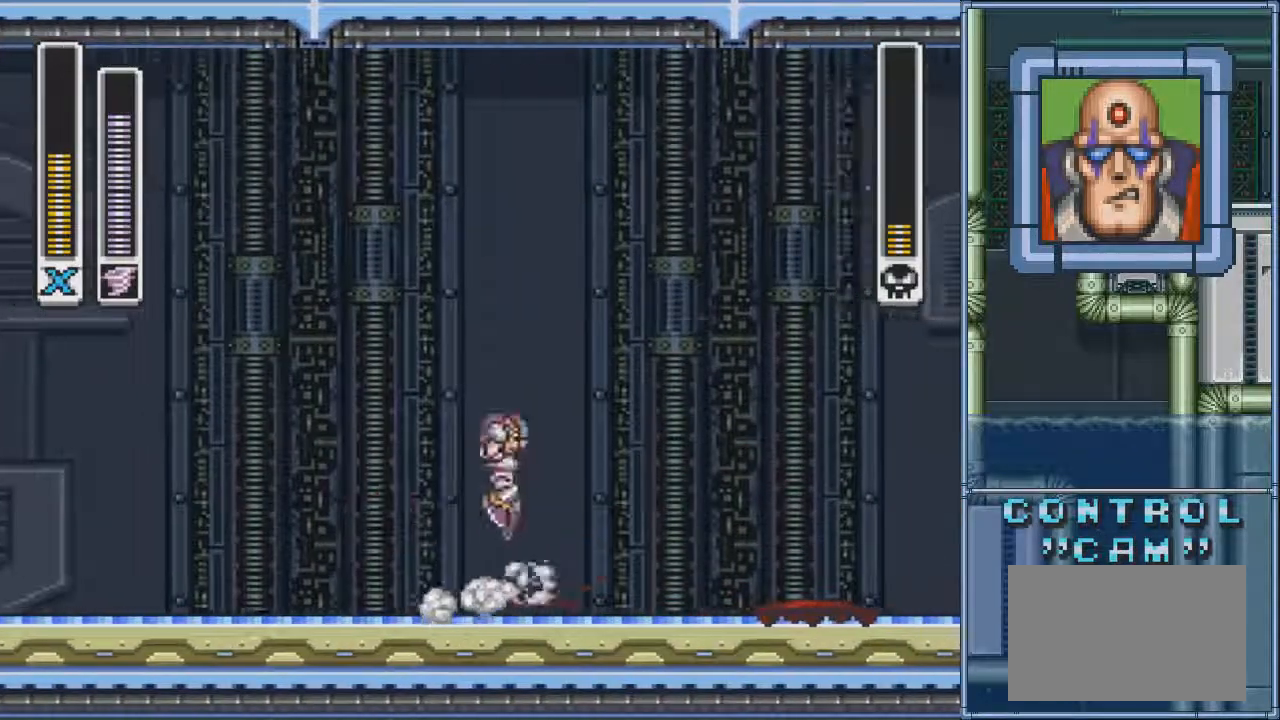
{"buttons": ["SQUARE", "DPAD_DOWN"], "events": [[267, "CROSS", "up"], [467, "SQUARE", "down"], [500, "DPAD_DOWN", "down"], [500, "DPAD_RIGHT", "up"]]}
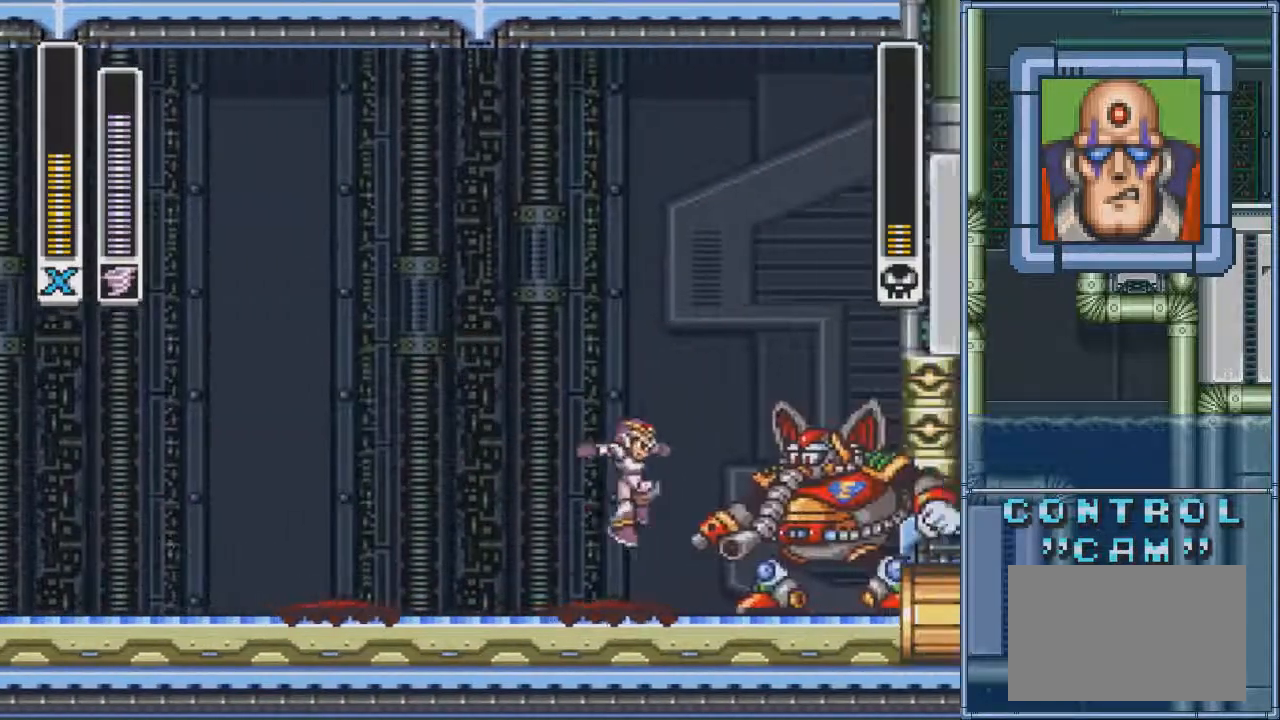
{"buttons": ["DPAD_LEFT"], "events": [[34, "DPAD_DOWN", "up"], [67, "DPAD_LEFT", "down"], [100, "SQUARE", "up"], [201, "CIRCLE", "down"], [434, "CIRCLE", "up"]]}
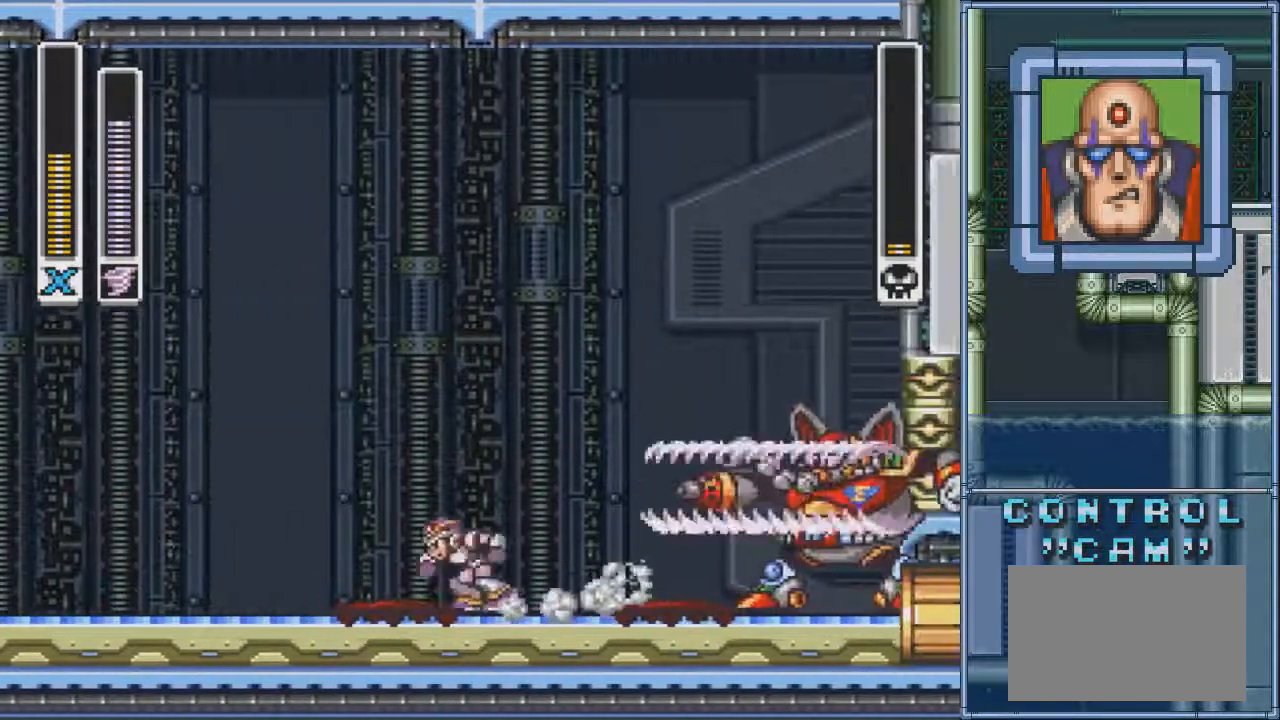
{"buttons": ["CROSS", "DPAD_LEFT"], "events": [[200, "CROSS", "down"]]}
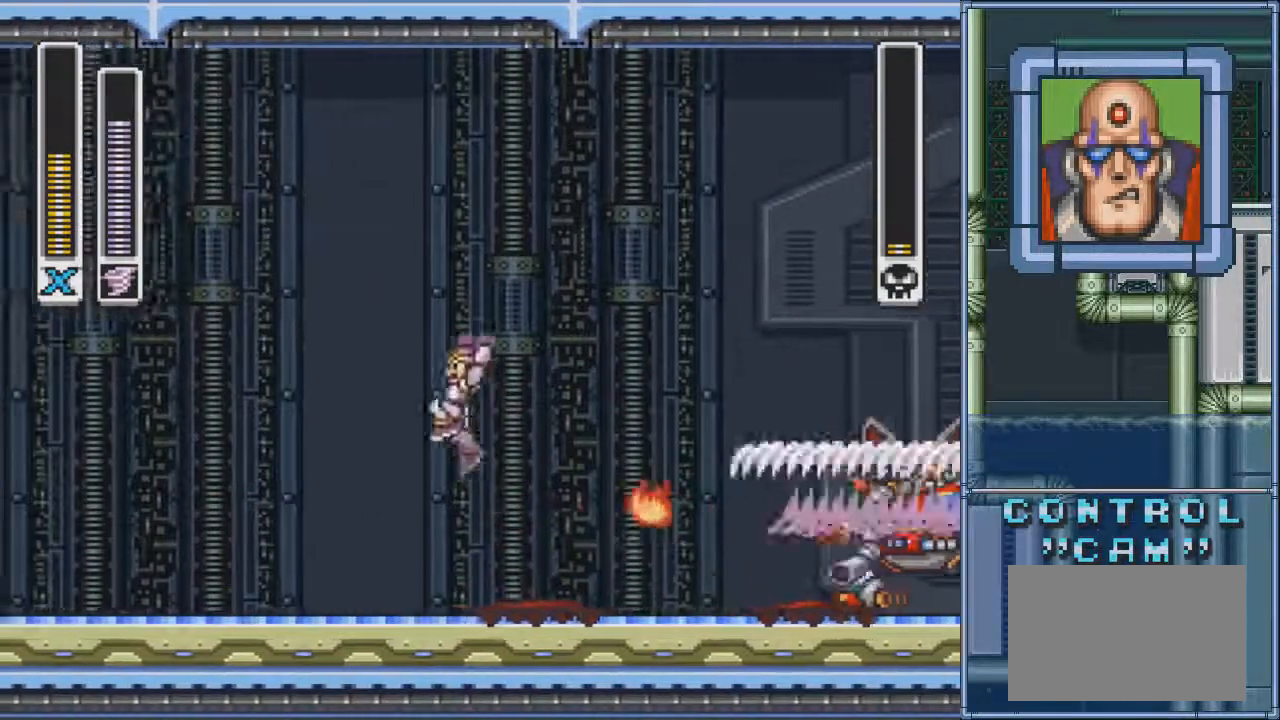
{"buttons": ["DPAD_RIGHT"], "events": [[67, "DPAD_LEFT", "up"], [67, "DPAD_RIGHT", "down"], [334, "CROSS", "up"]]}
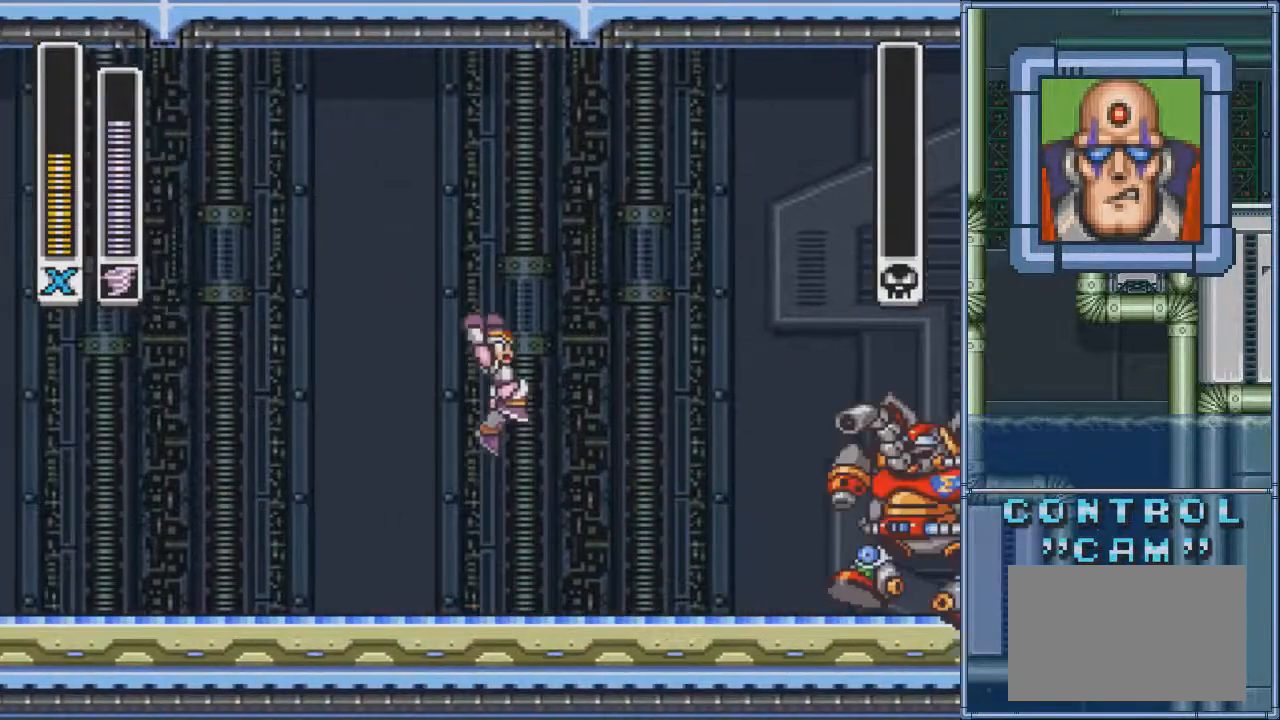
{"buttons": ["DPAD_RIGHT"], "events": [[267, "R1", "down"], [300, "R1", "up"], [400, "R1", "down"], [467, "R1", "up"]]}
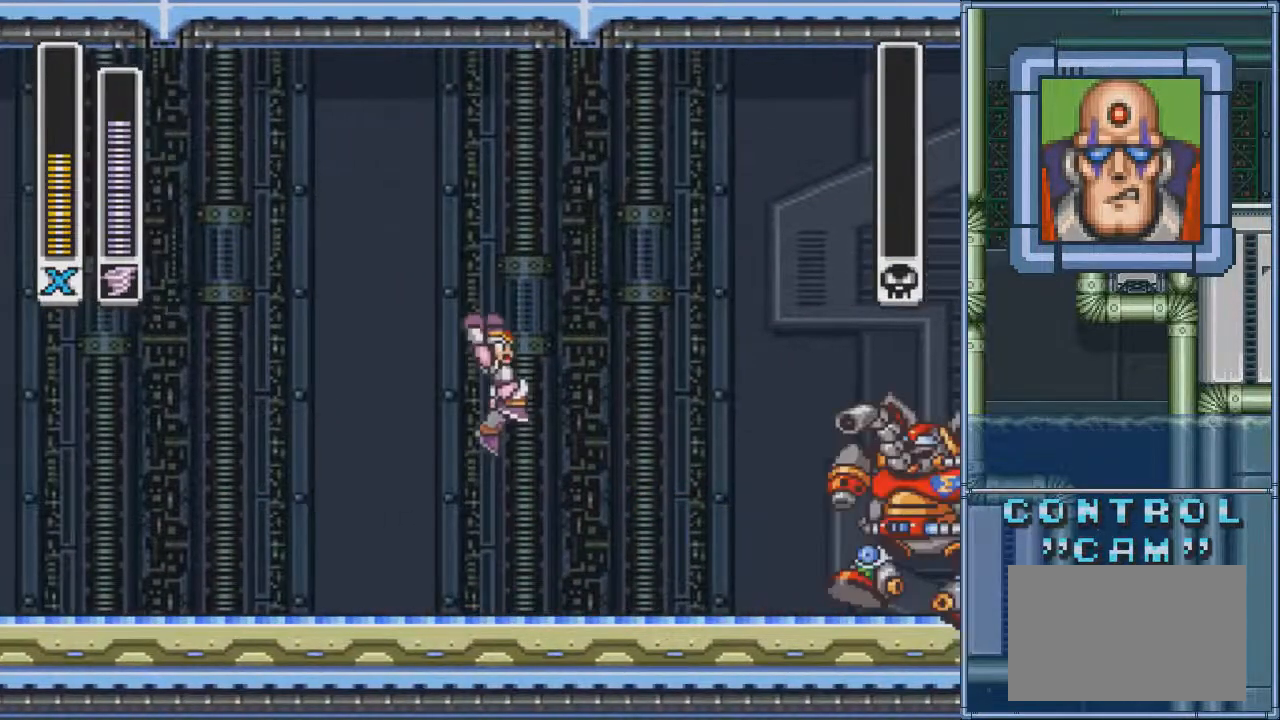
{"buttons": ["R1"], "events": [[100, "DPAD_RIGHT", "up"], [100, "R1", "down"], [201, "R1", "up"], [301, "R1", "down"], [367, "R1", "up"], [467, "R1", "down"]]}
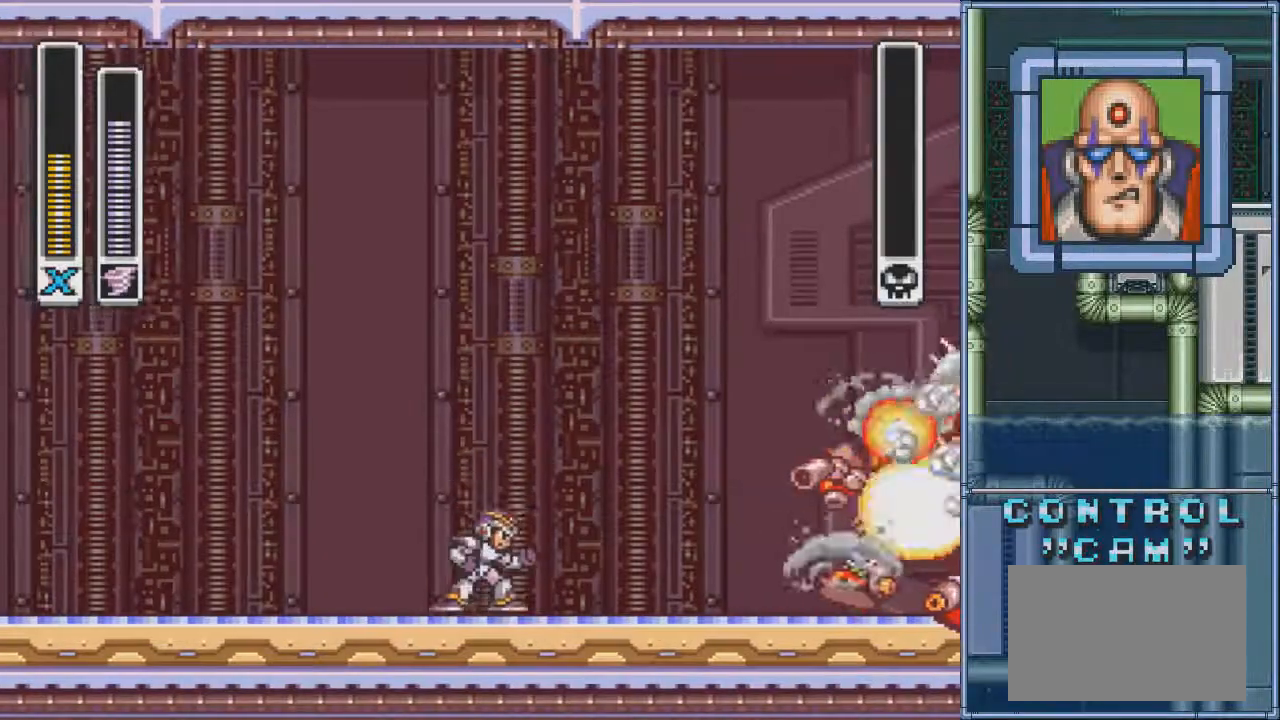
{"buttons": [], "events": [[100, "R1", "up"]]}
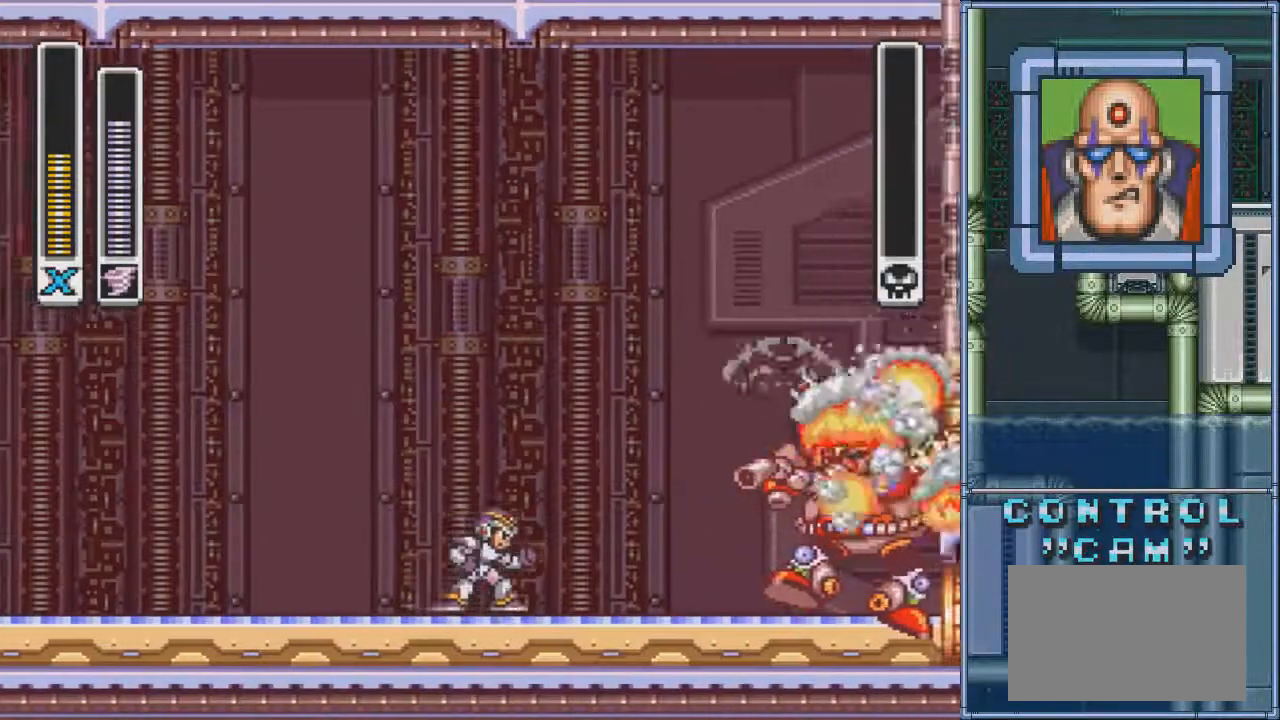
{"buttons": ["R1"], "events": [[401, "R1", "down"]]}
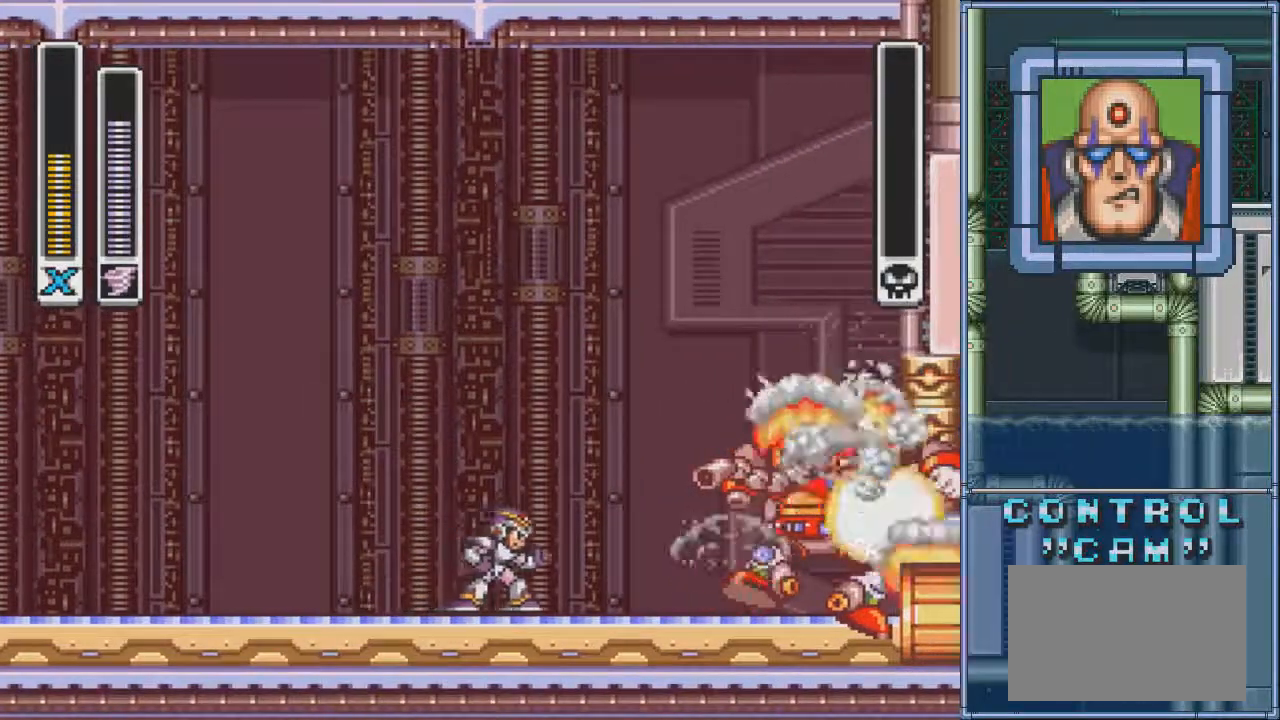
{"buttons": ["R1"], "events": [[67, "R1", "up"], [467, "R1", "down"]]}
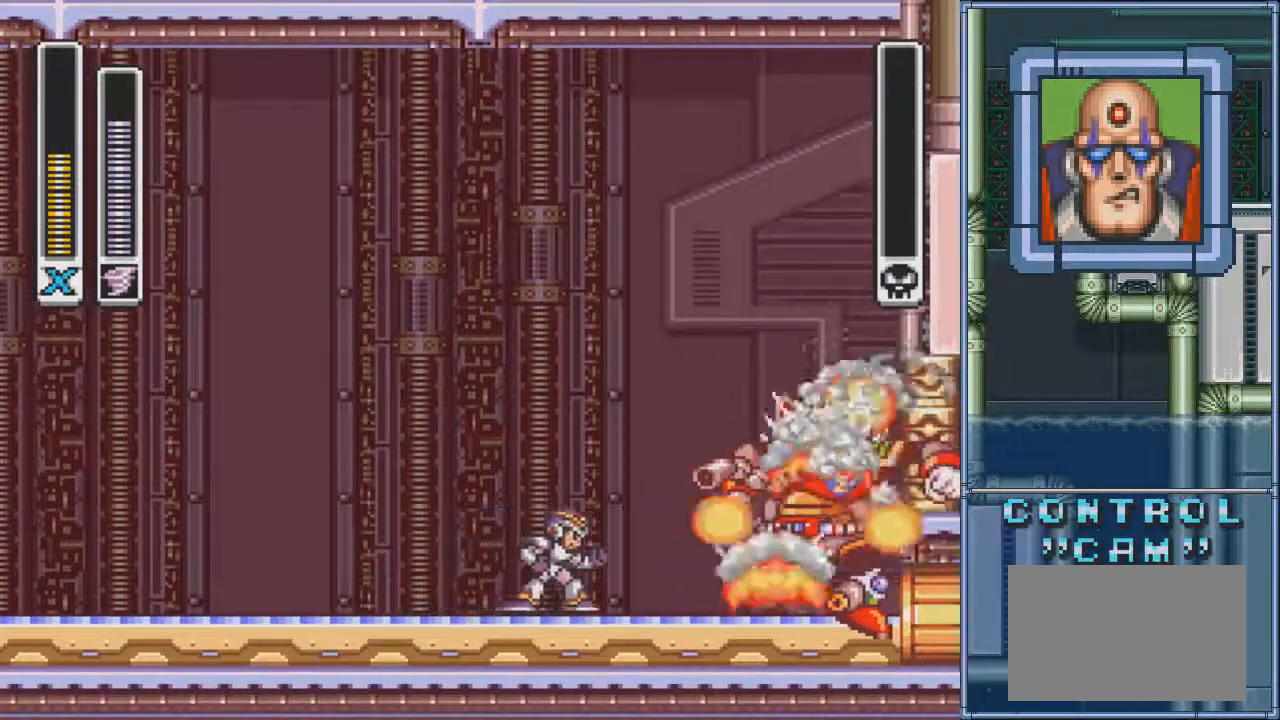
{"buttons": [], "events": [[234, "R1", "up"]]}
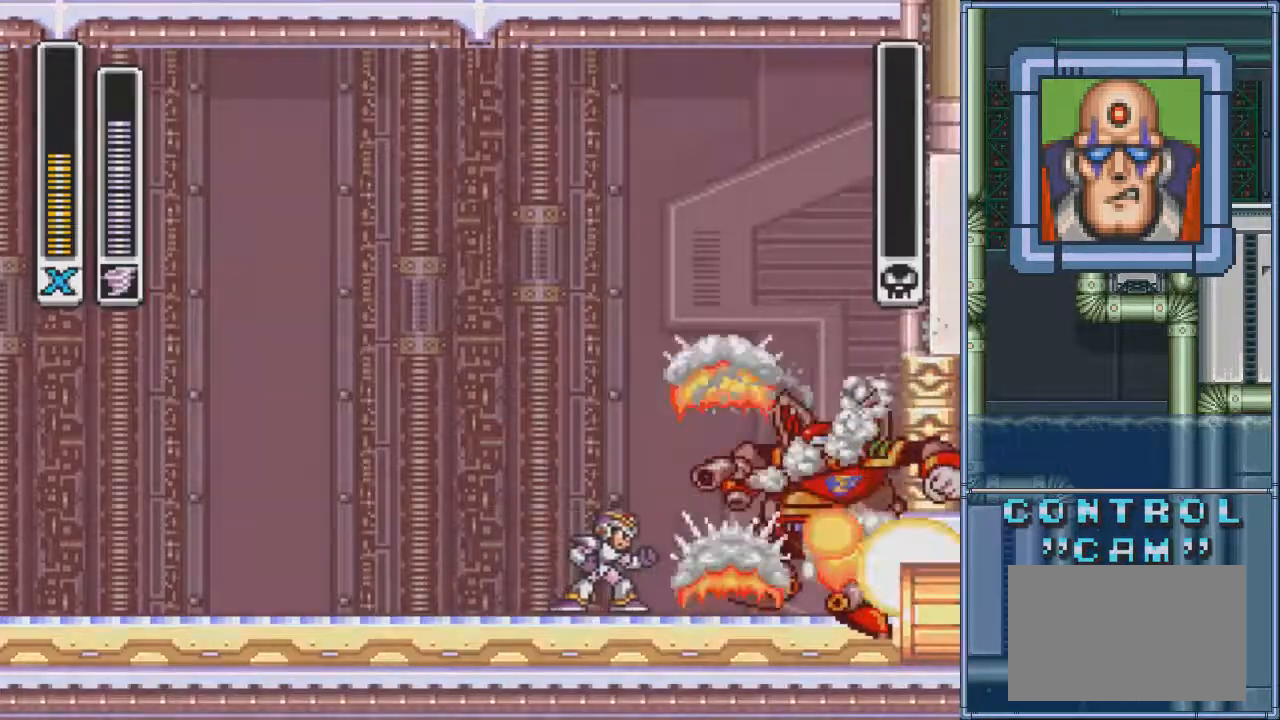
{"buttons": [], "events": []}
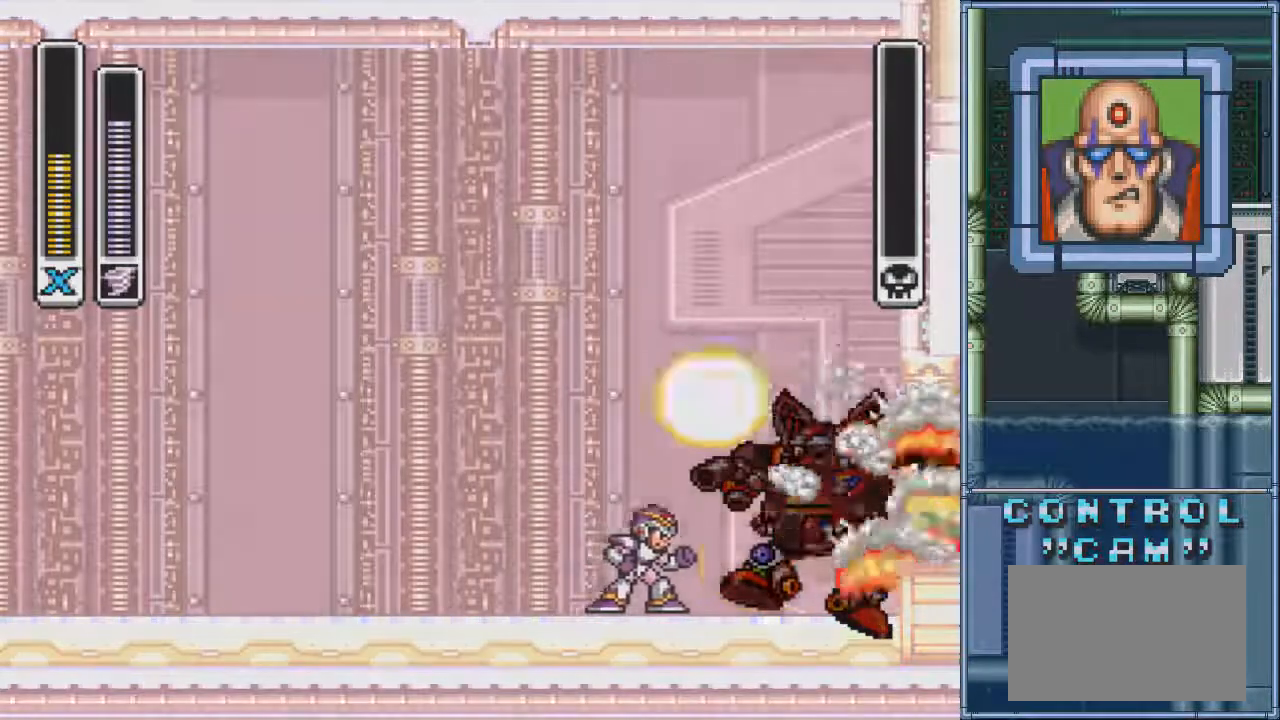
{"buttons": [], "events": []}
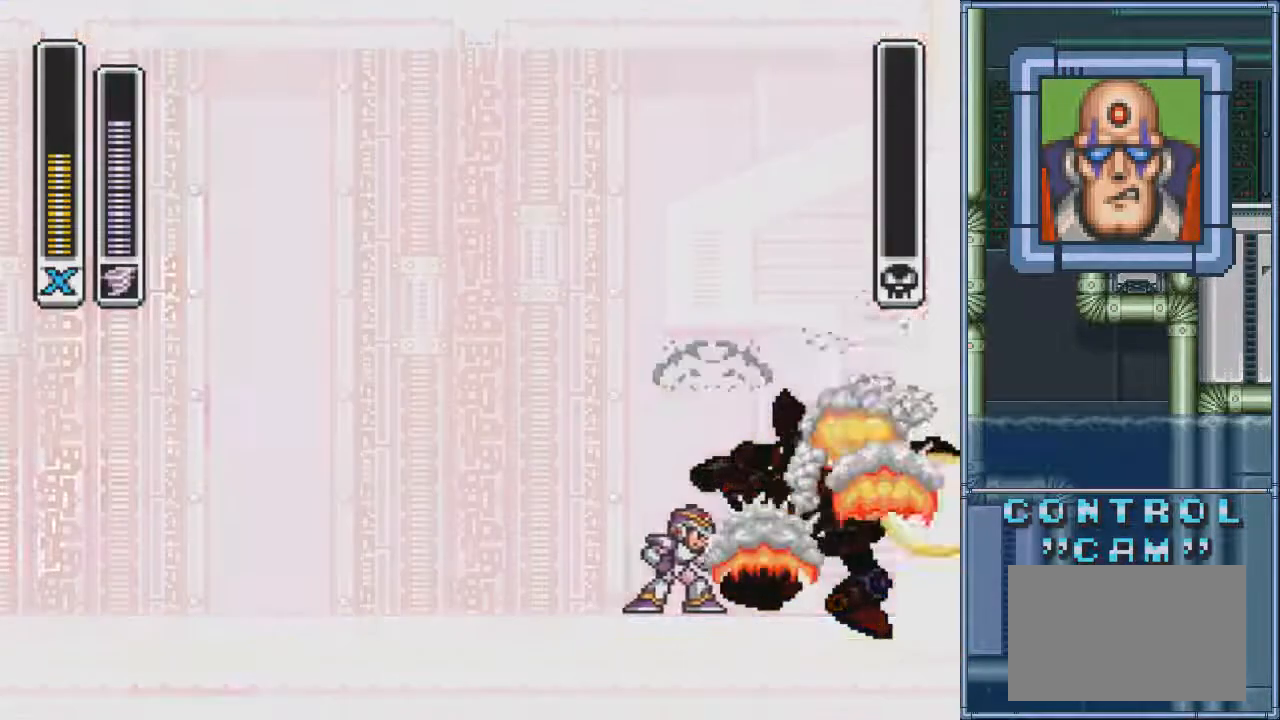
{"buttons": ["R1"], "events": [[367, "R1", "down"]]}
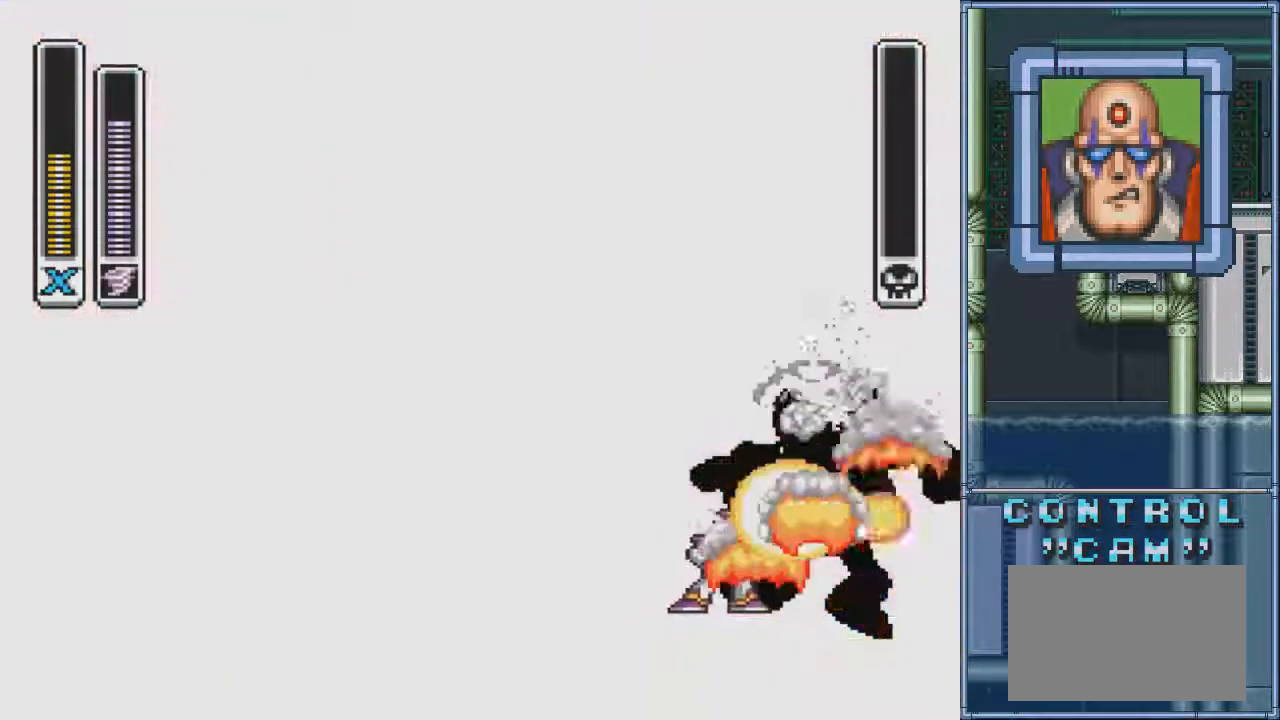
{"buttons": [], "events": [[34, "R1", "up"]]}
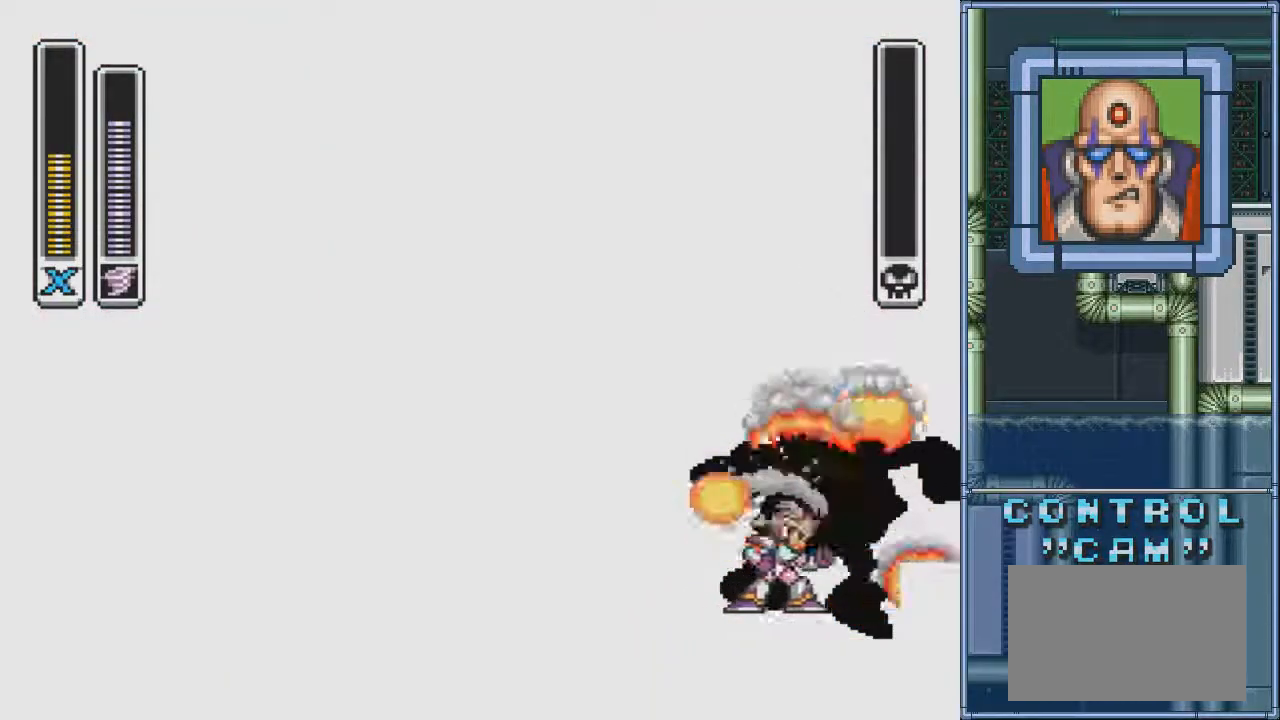
{"buttons": [], "events": []}
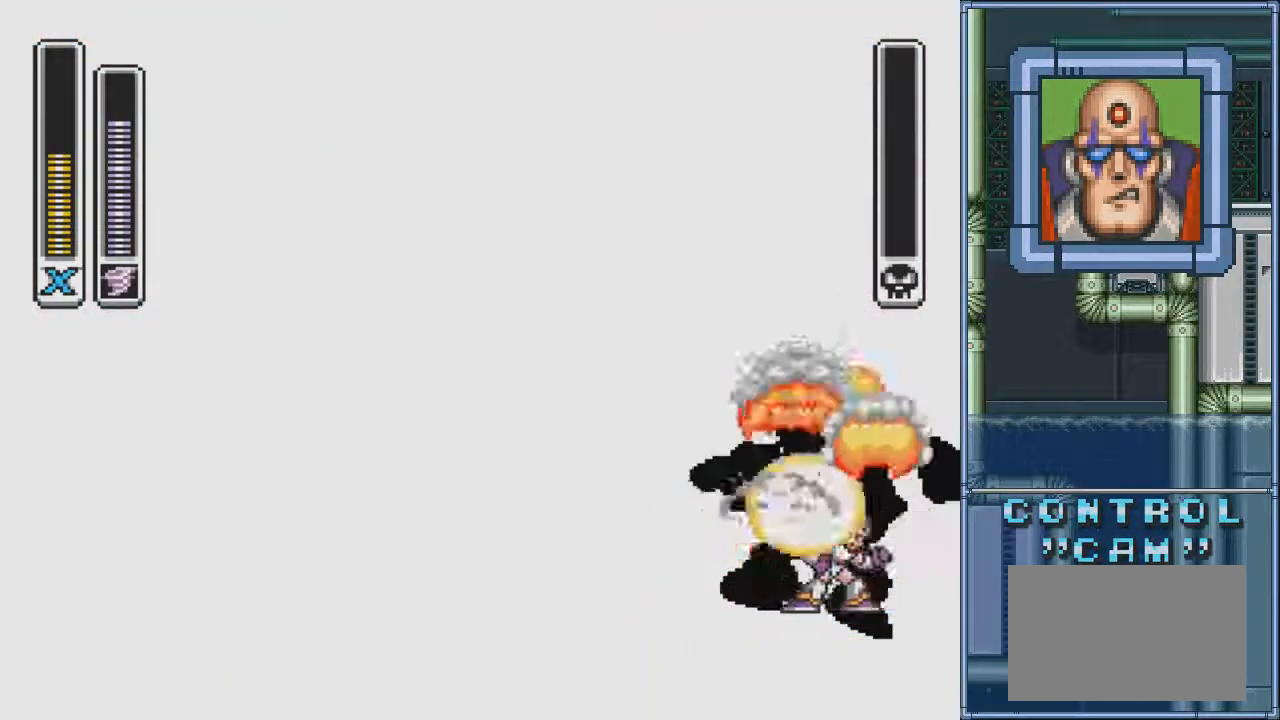
{"buttons": [], "events": []}
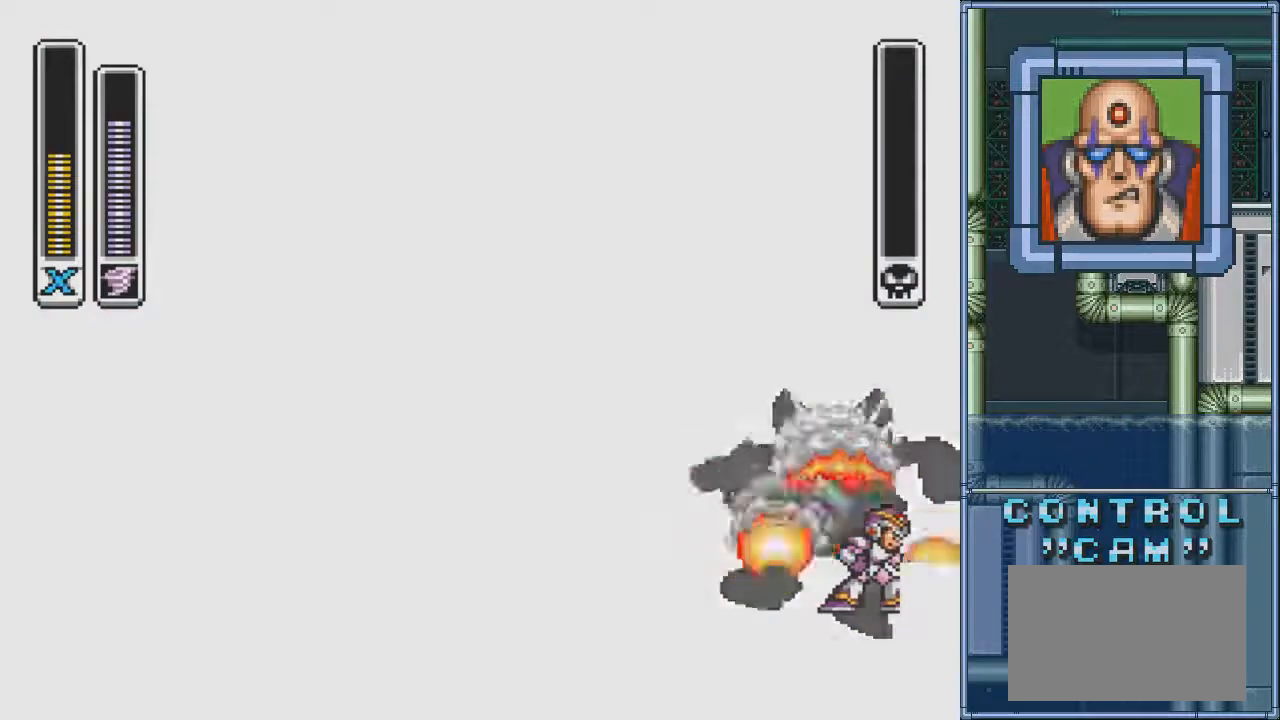
{"buttons": [], "events": []}
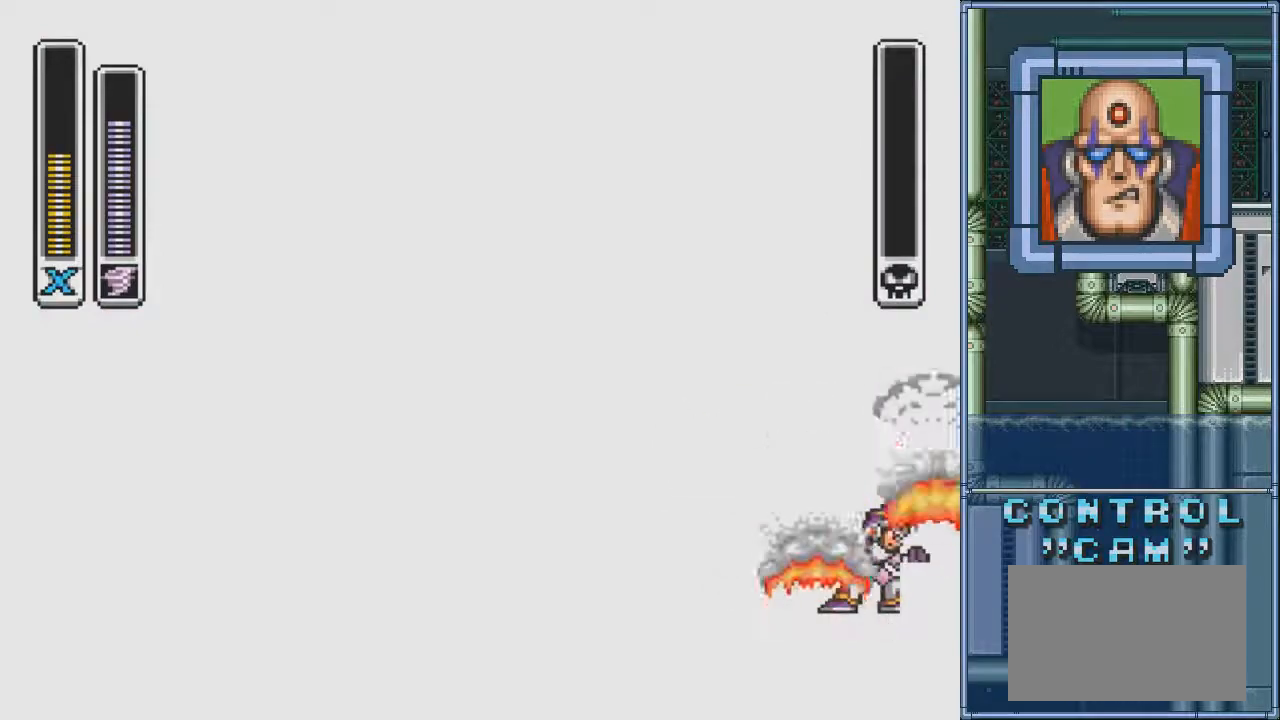
{"buttons": [], "events": []}